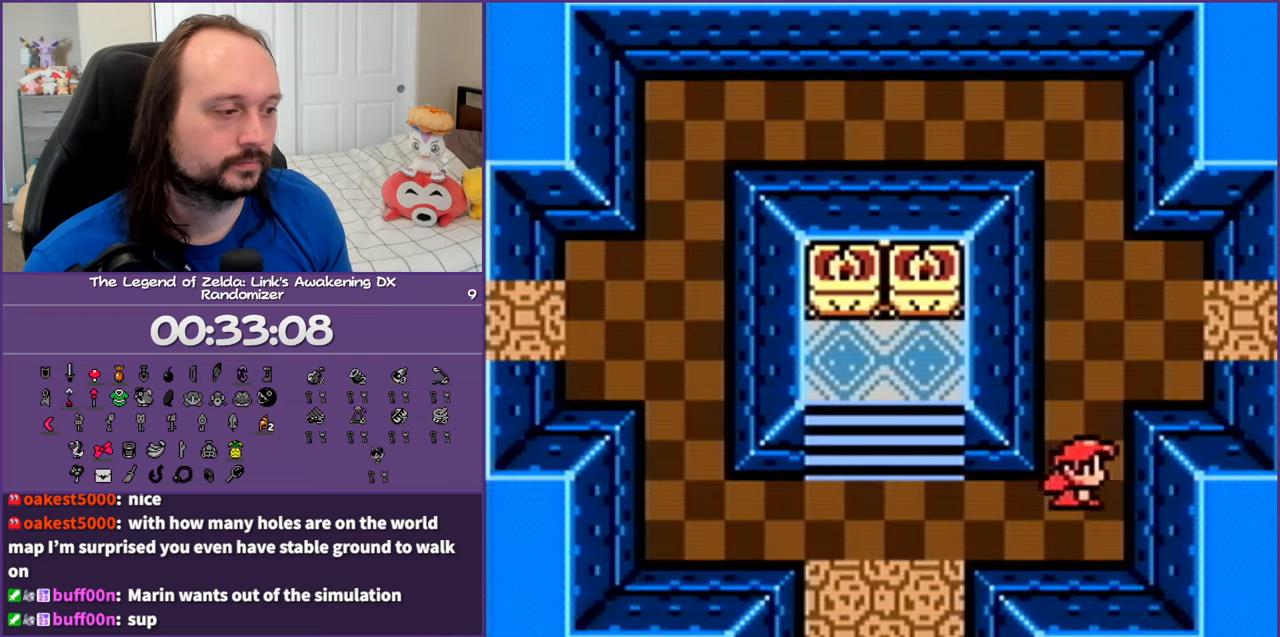
Gameplay with a controller (Nintendo layout); each line is a JSON object with the inputs held at the frame after it. "events" lists button and stick changes between this image and that frame as [ms after this image, input, new state], when the widget could be followed in between. Not read: L3 R3.
{"buttons": ["DPAD_UP", "DPAD_RIGHT"], "events": []}
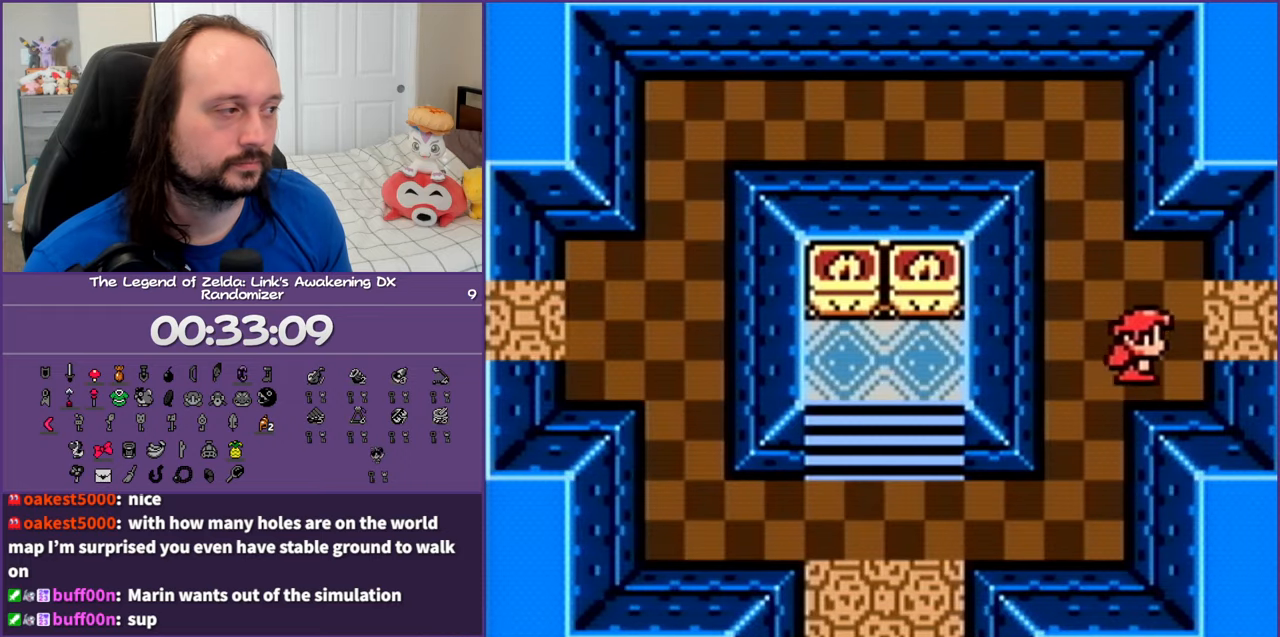
{"buttons": ["DPAD_RIGHT"], "events": [[67, "DPAD_UP", "up"]]}
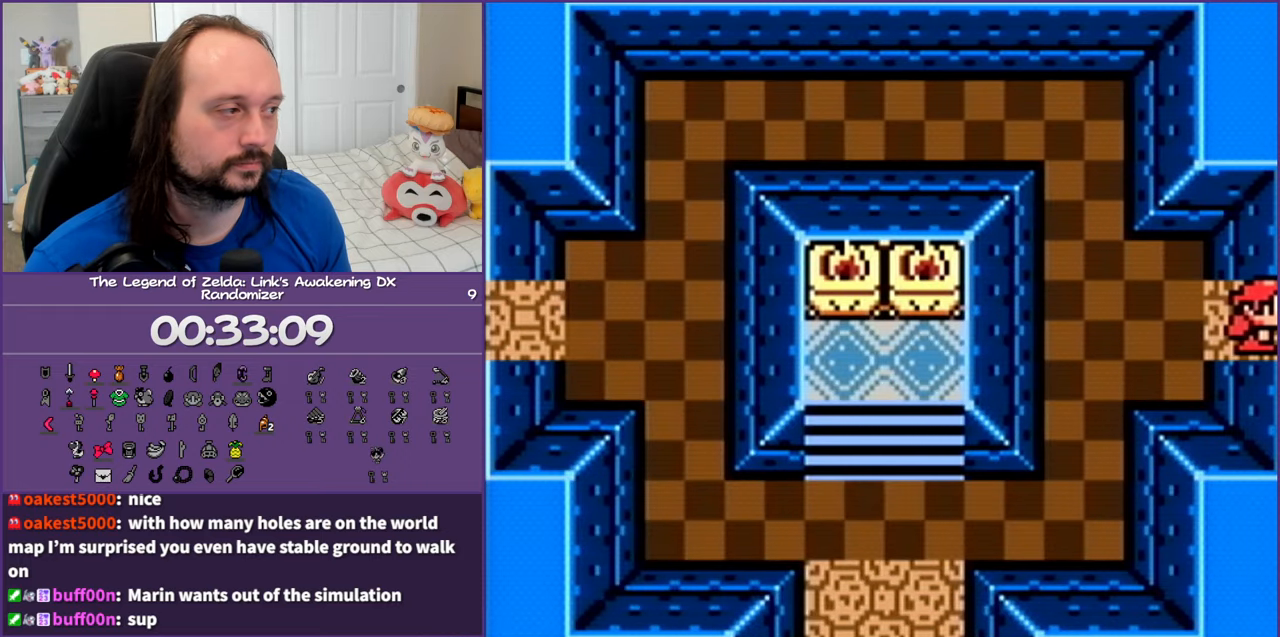
{"buttons": ["DPAD_RIGHT"], "events": [[150, "DPAD_RIGHT", "up"], [383, "DPAD_RIGHT", "down"]]}
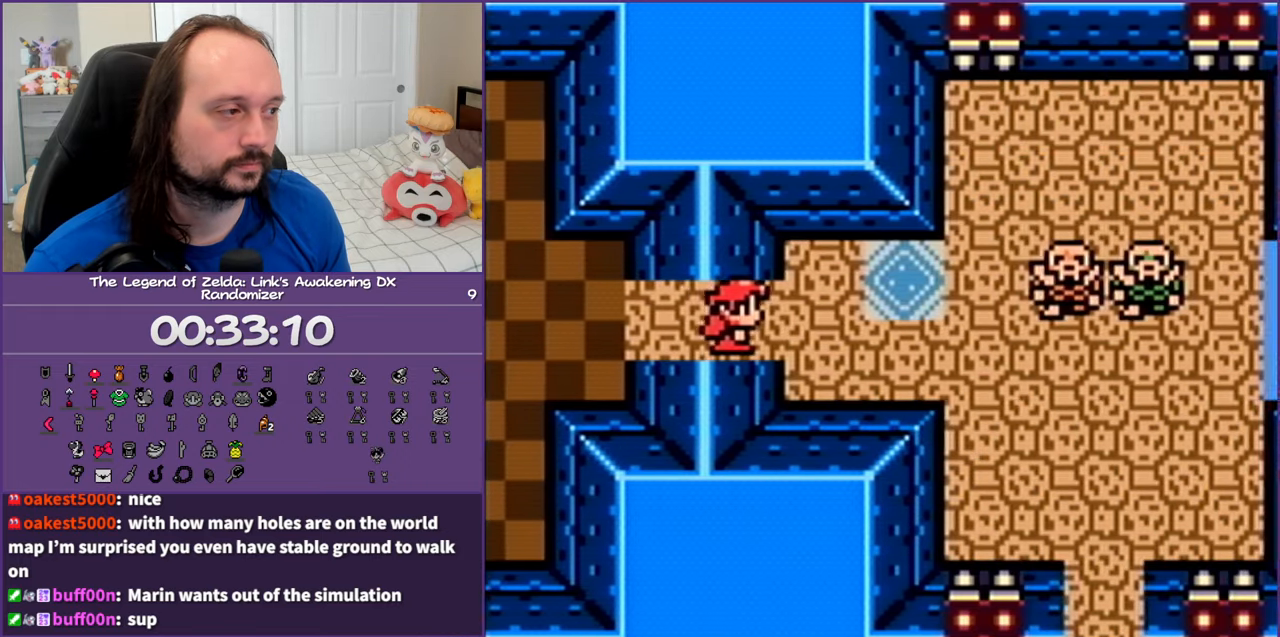
{"buttons": ["DPAD_RIGHT"], "events": []}
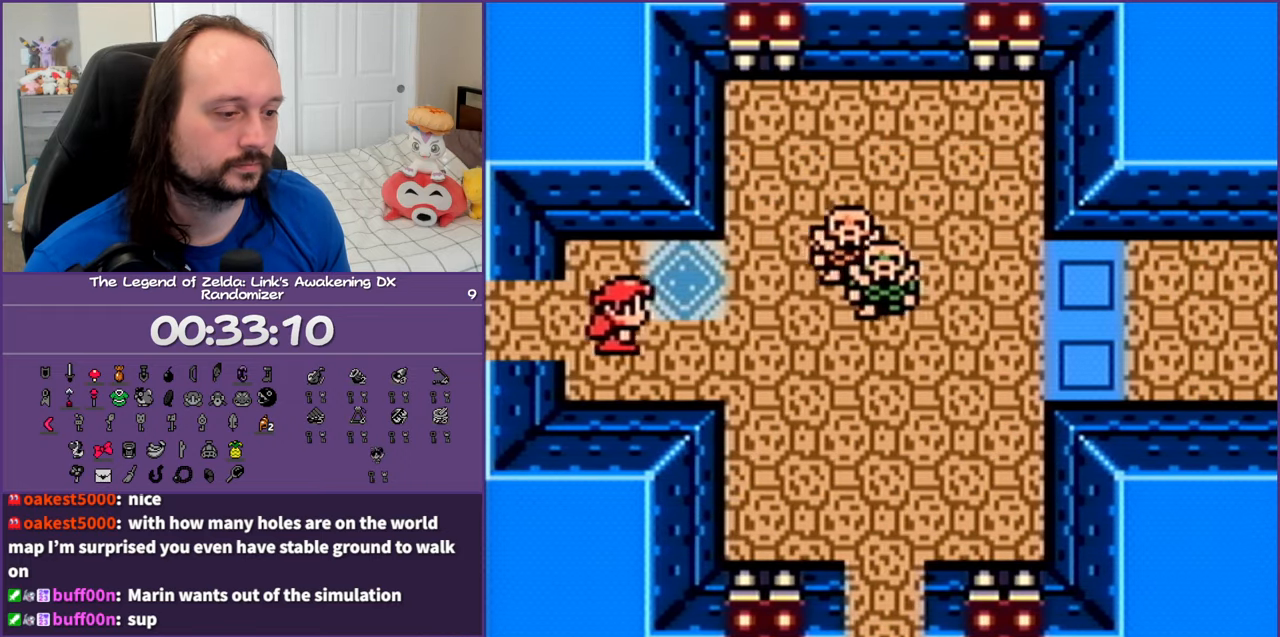
{"buttons": ["DPAD_RIGHT"], "events": [[50, "B", "down"], [150, "B", "up"], [233, "B", "down"], [350, "B", "up"], [417, "B", "down"], [500, "B", "up"]]}
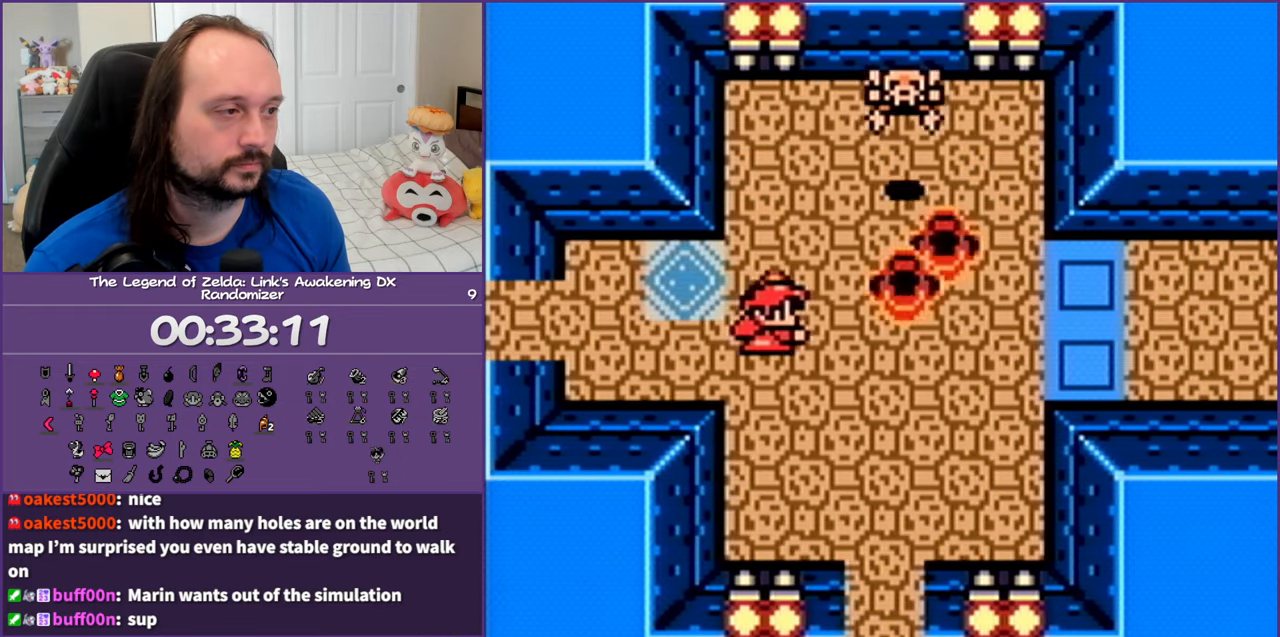
{"buttons": ["DPAD_RIGHT"], "events": []}
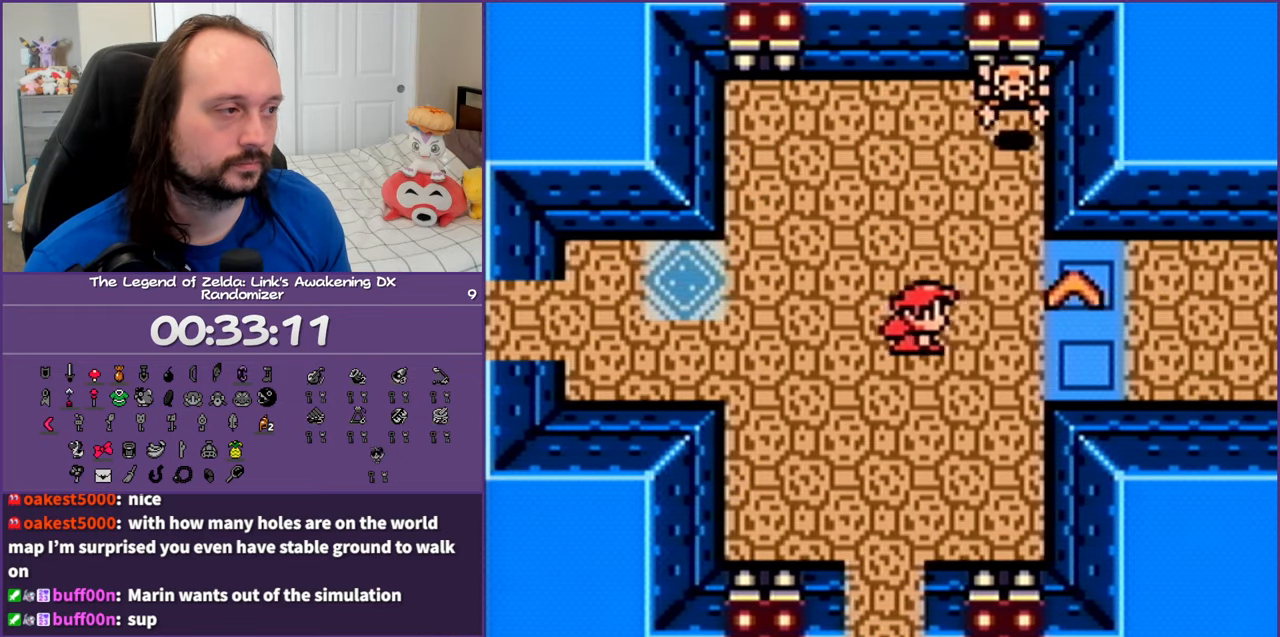
{"buttons": ["DPAD_RIGHT"], "events": []}
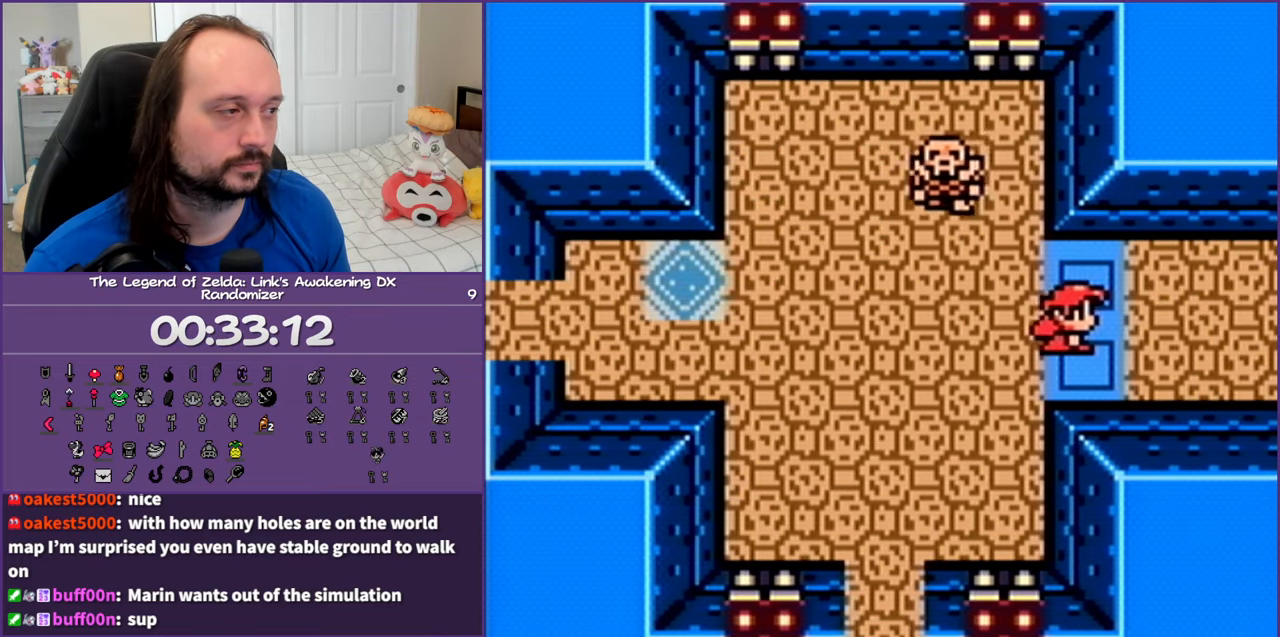
{"buttons": ["DPAD_RIGHT"], "events": []}
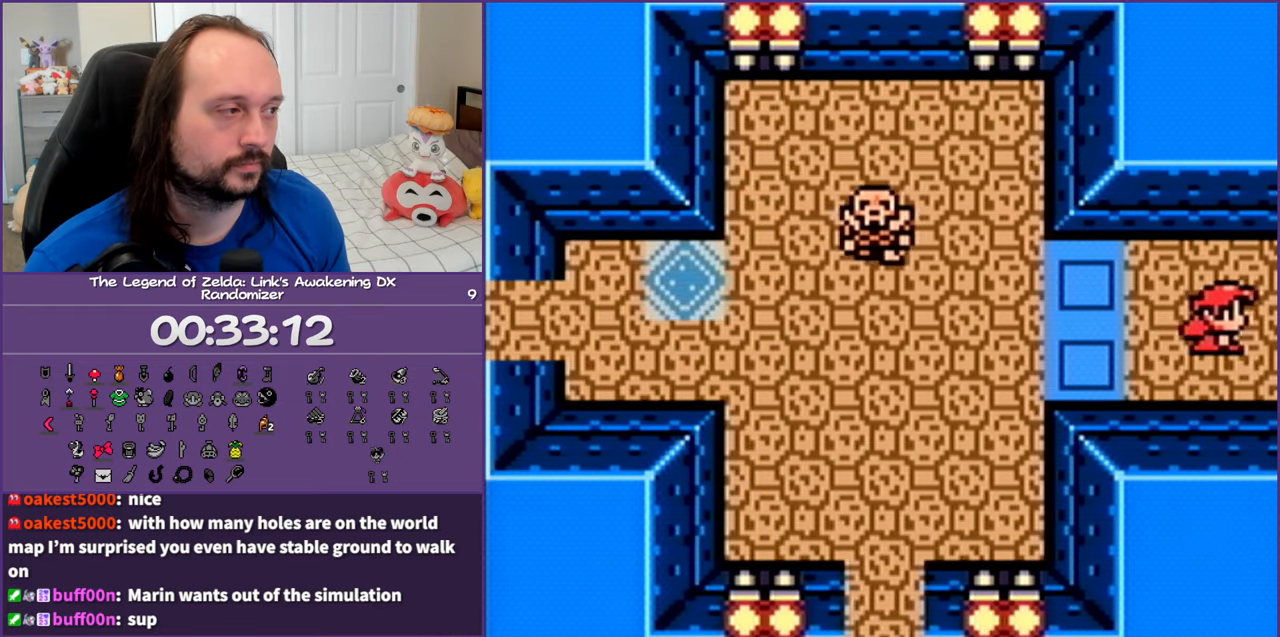
{"buttons": ["DPAD_RIGHT"], "events": []}
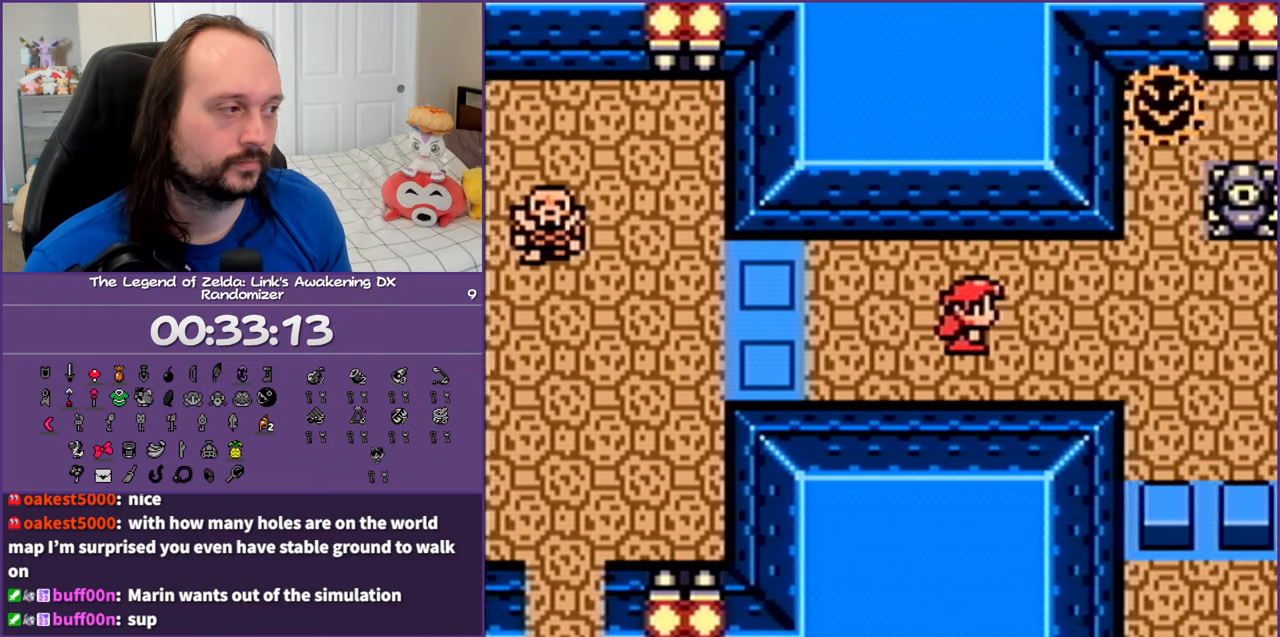
{"buttons": ["DPAD_RIGHT"], "events": []}
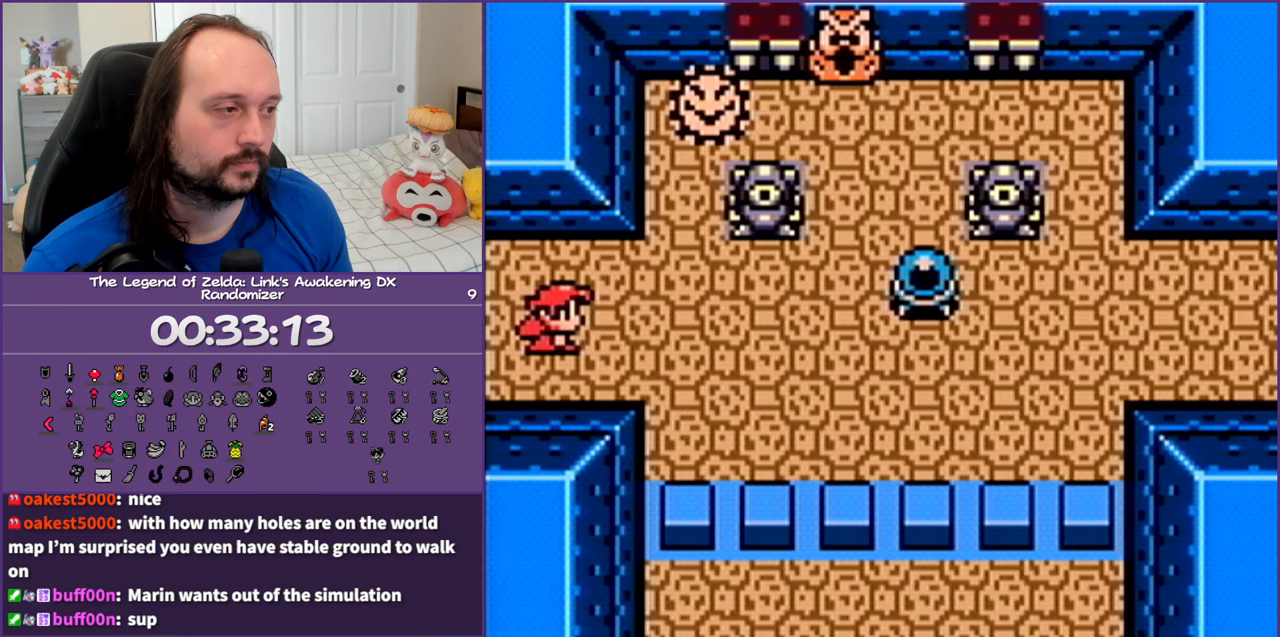
{"buttons": ["DPAD_RIGHT"], "events": [[67, "B", "down"], [217, "B", "up"]]}
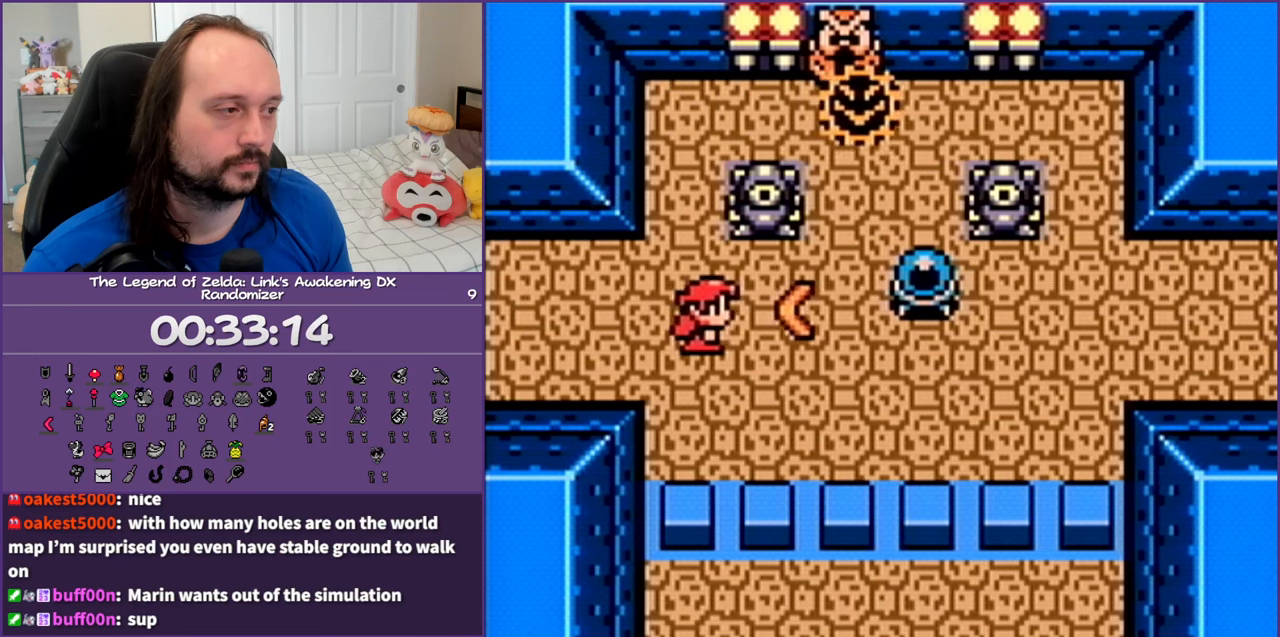
{"buttons": ["DPAD_DOWN", "DPAD_RIGHT"], "events": [[200, "DPAD_DOWN", "down"]]}
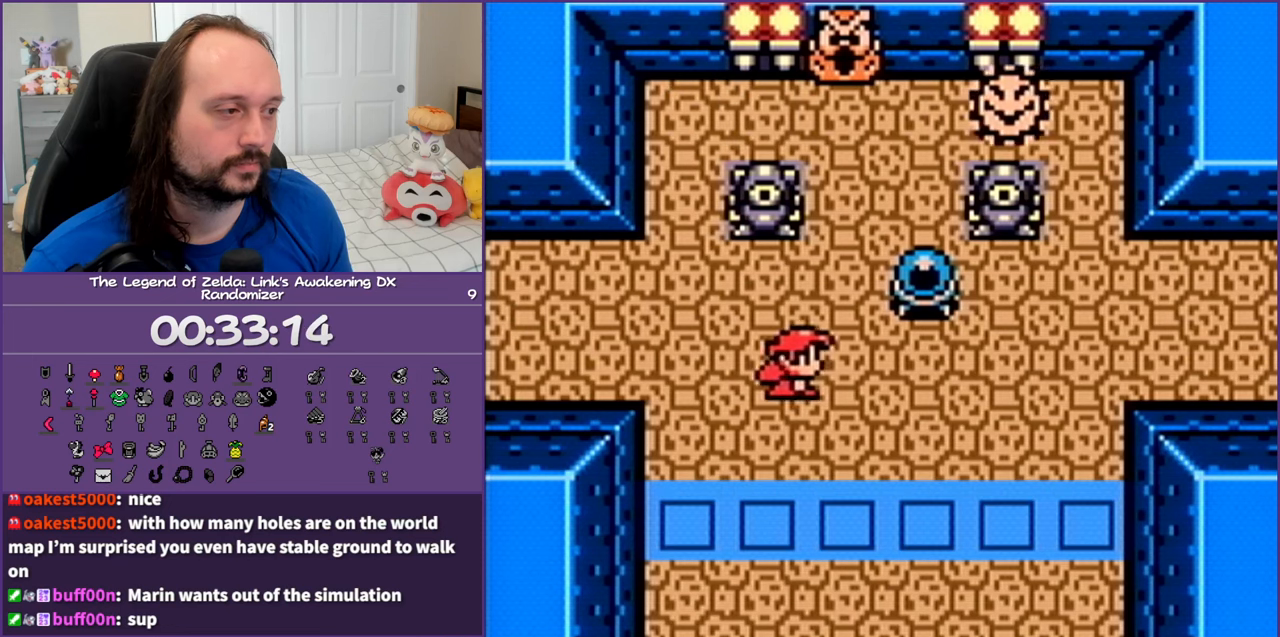
{"buttons": ["DPAD_DOWN", "DPAD_RIGHT"], "events": []}
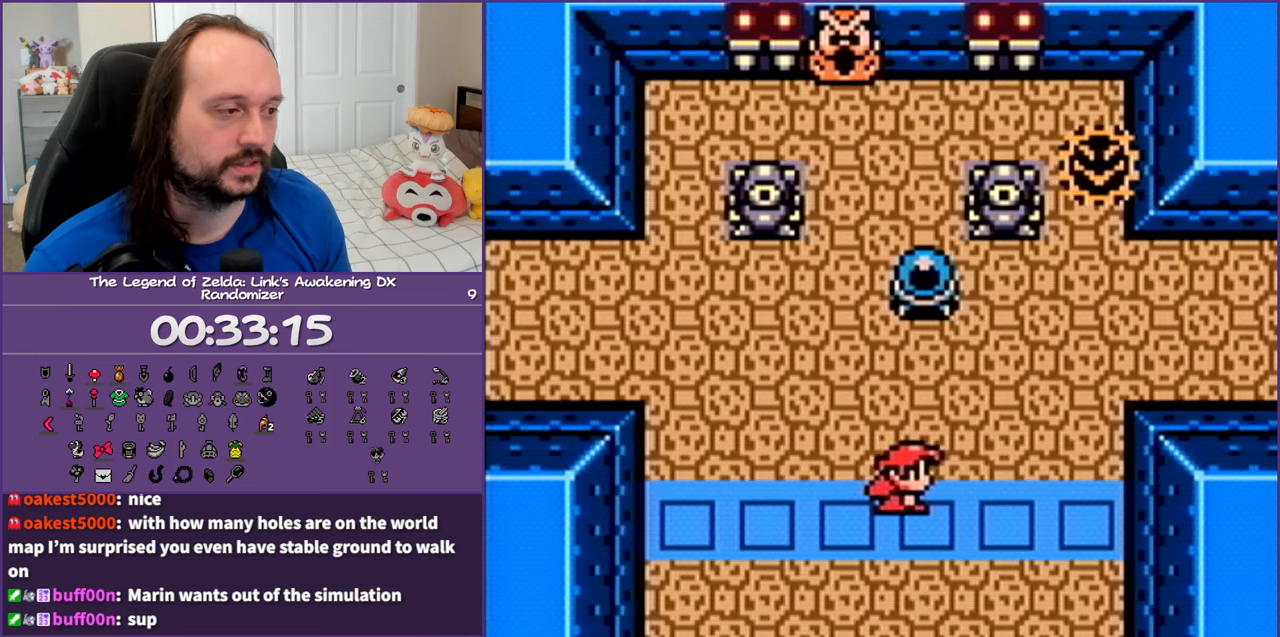
{"buttons": ["DPAD_DOWN", "DPAD_RIGHT"], "events": []}
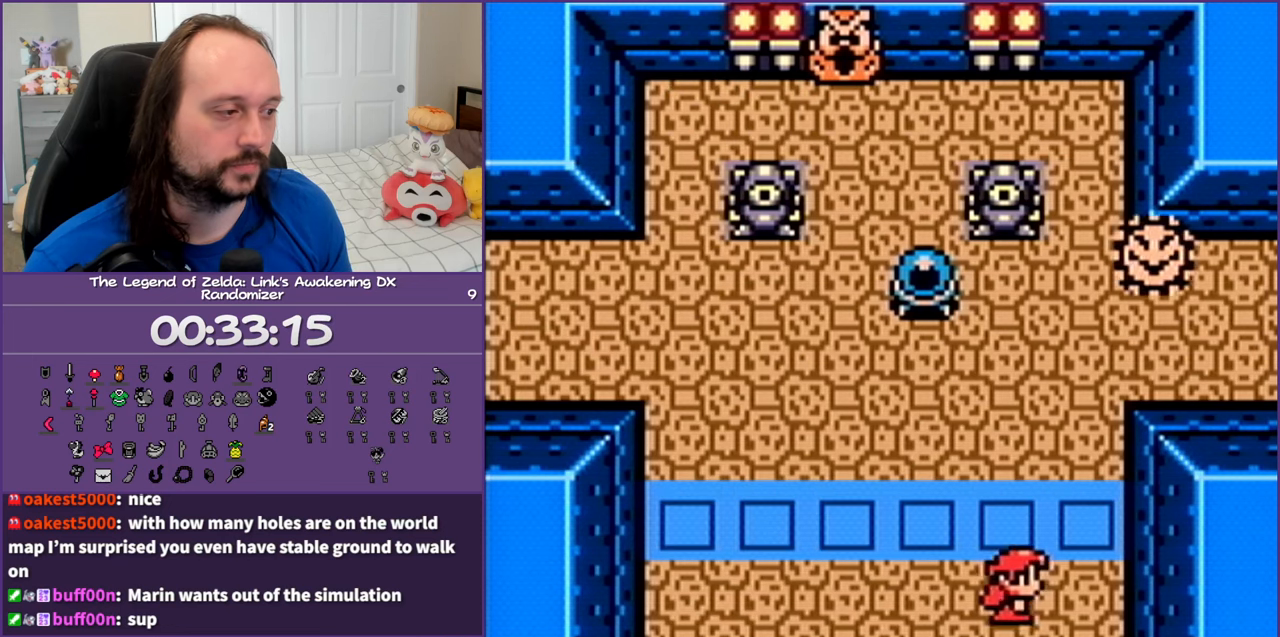
{"buttons": ["DPAD_DOWN", "DPAD_RIGHT"], "events": []}
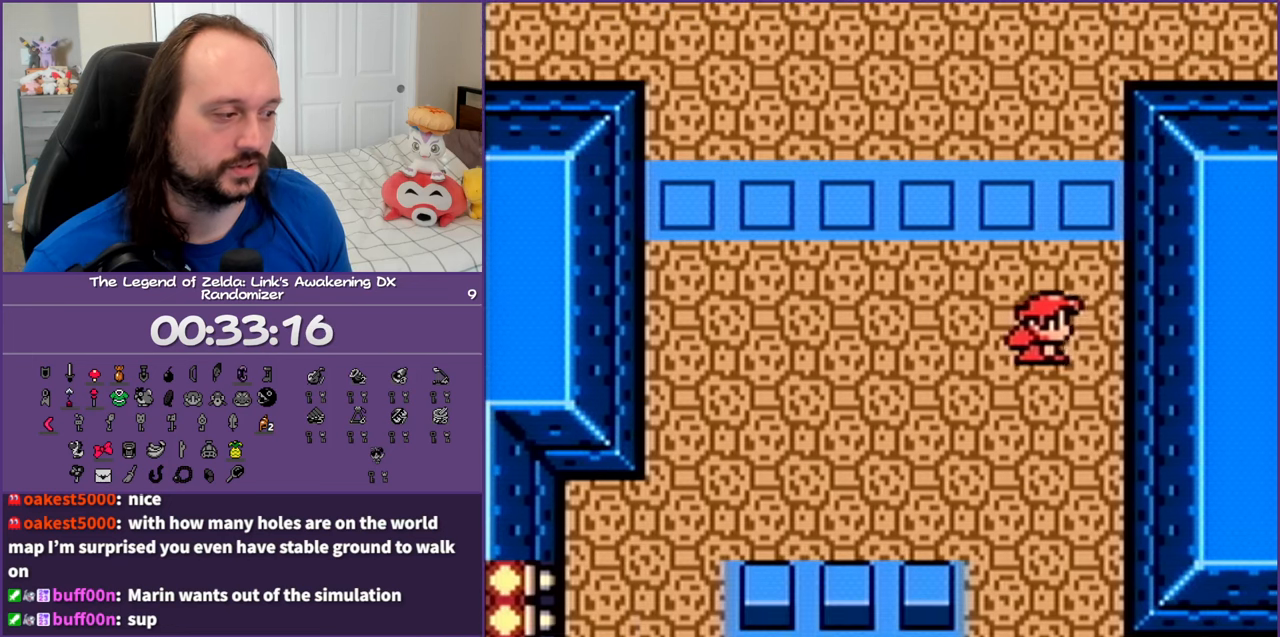
{"buttons": ["DPAD_DOWN"], "events": [[467, "DPAD_RIGHT", "up"]]}
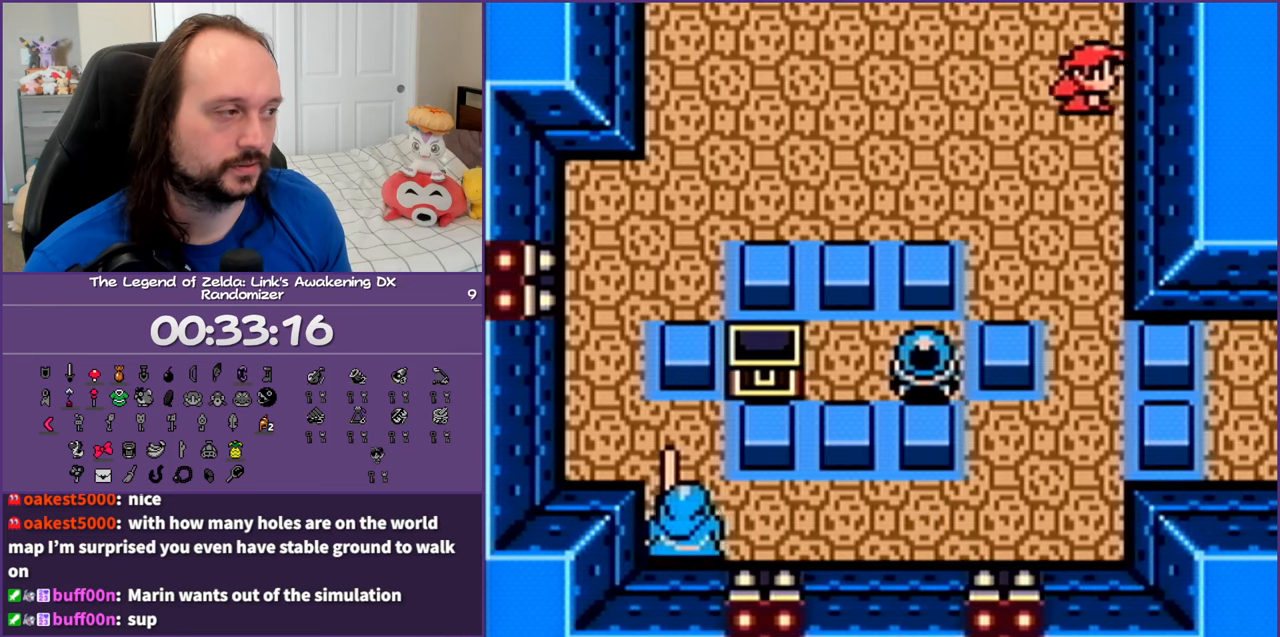
{"buttons": ["DPAD_DOWN", "DPAD_LEFT"], "events": [[317, "DPAD_LEFT", "down"]]}
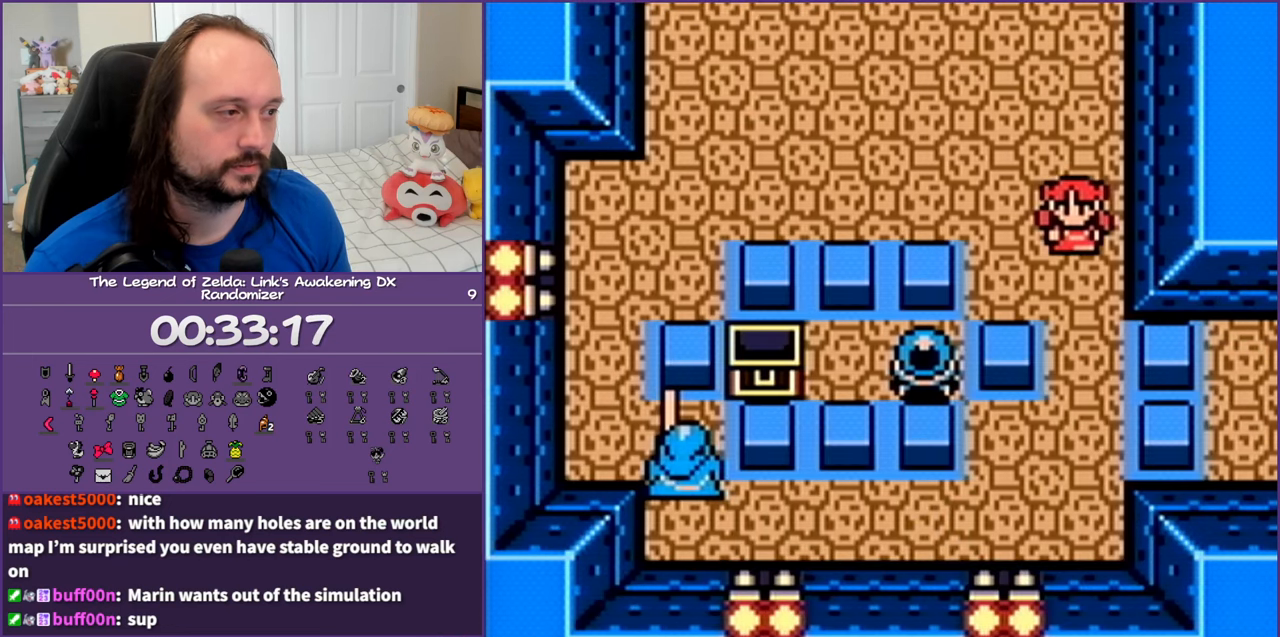
{"buttons": ["DPAD_DOWN"], "events": [[350, "B", "down"], [450, "DPAD_LEFT", "up"], [500, "B", "up"]]}
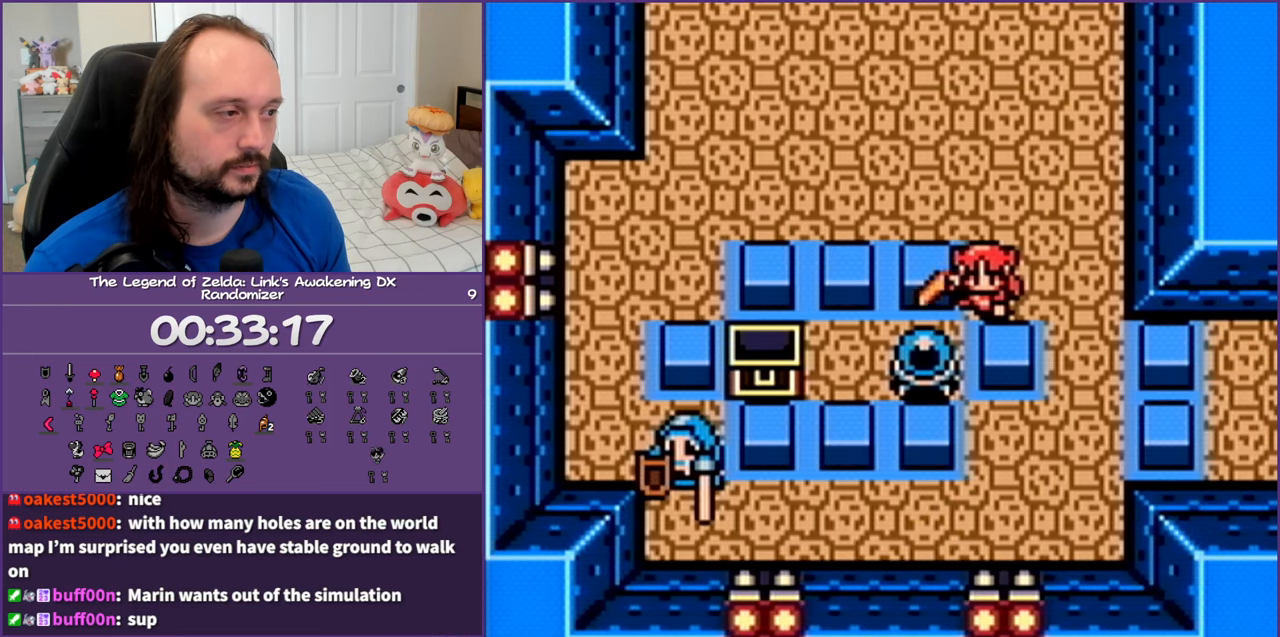
{"buttons": ["DPAD_RIGHT"], "events": [[17, "DPAD_RIGHT", "down"], [250, "DPAD_DOWN", "up"]]}
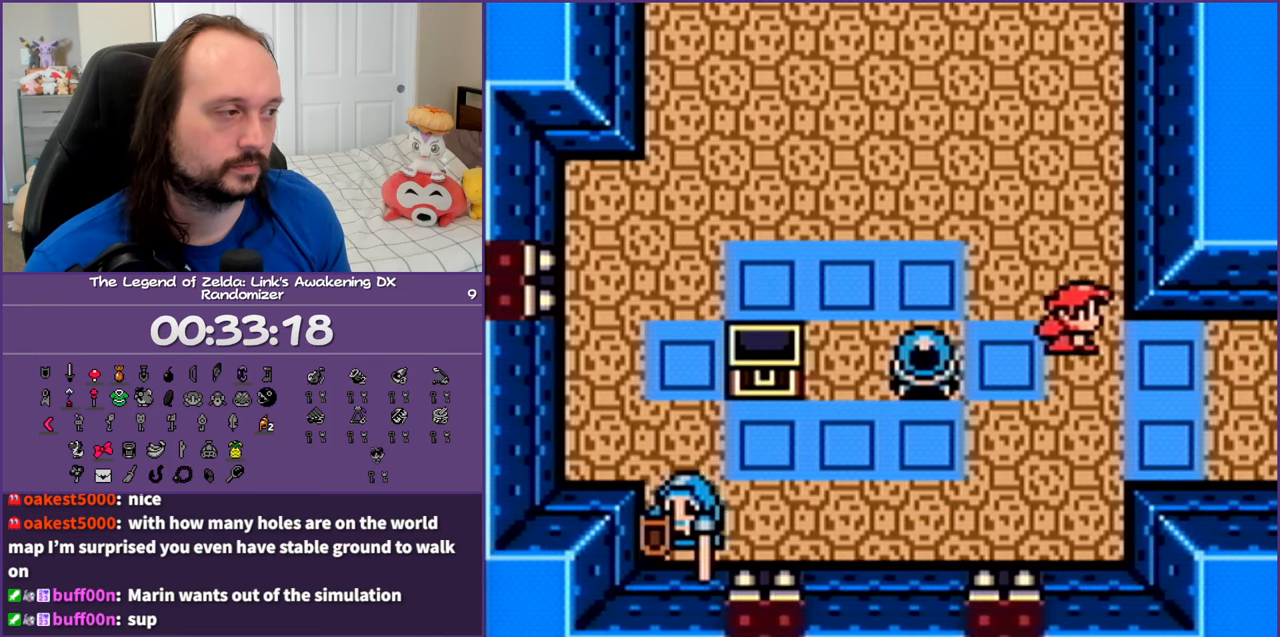
{"buttons": ["DPAD_RIGHT"], "events": []}
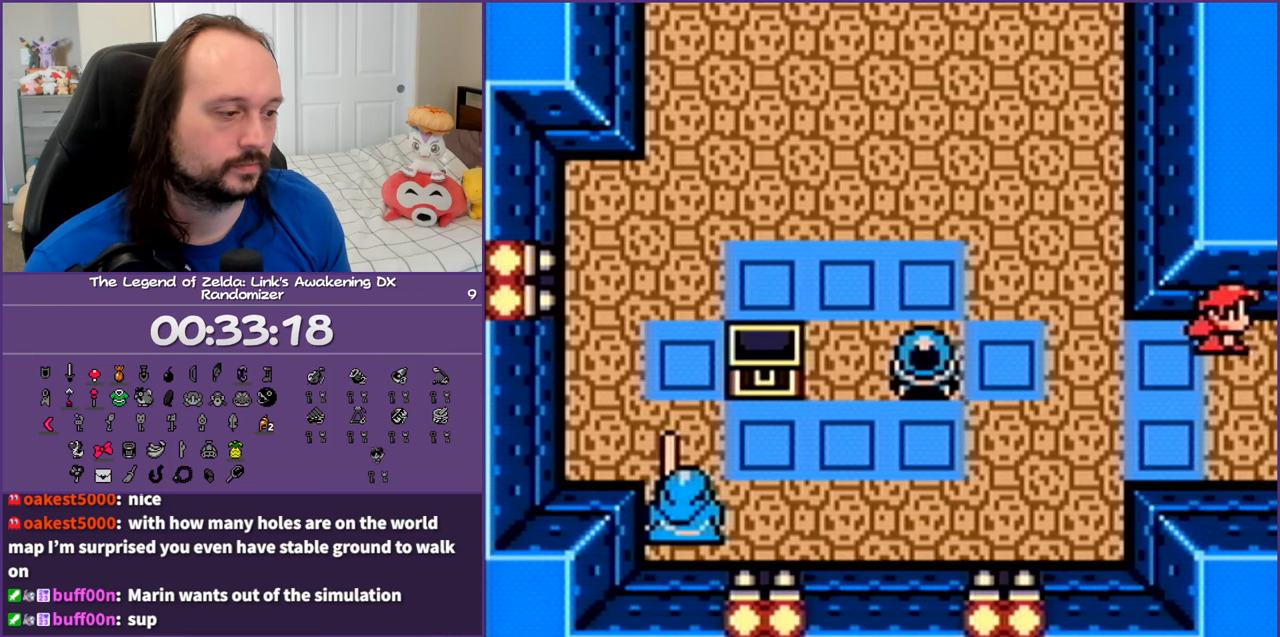
{"buttons": ["DPAD_RIGHT"], "events": []}
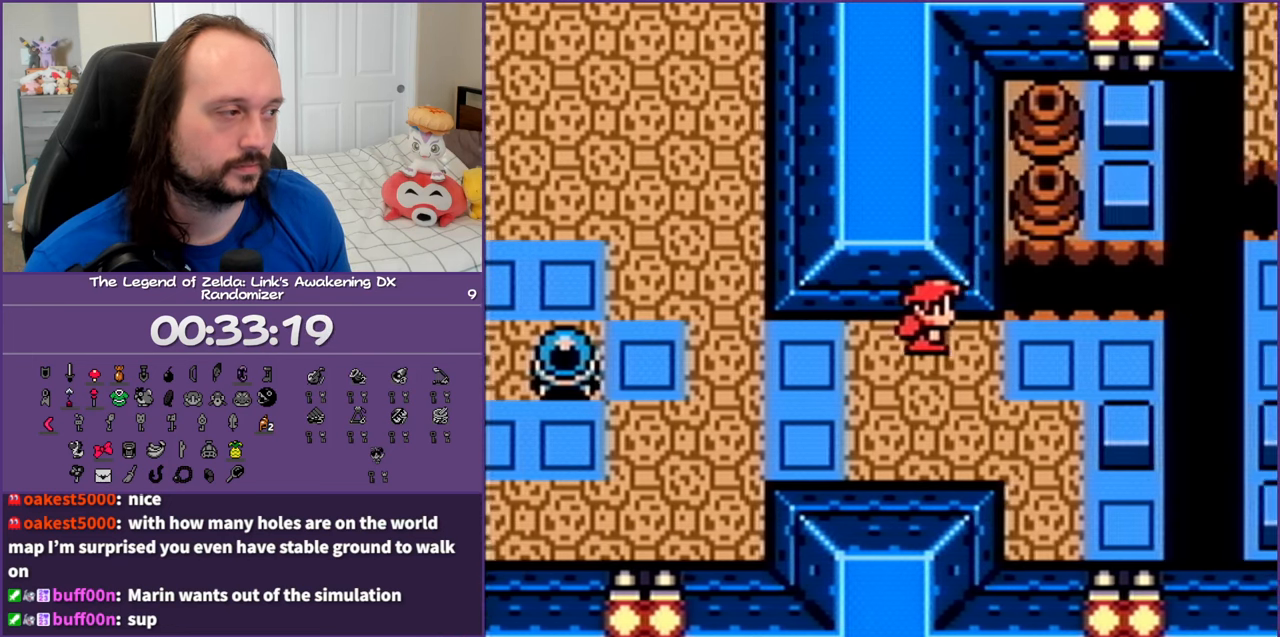
{"buttons": ["DPAD_RIGHT"], "events": [[33, "DPAD_RIGHT", "up"], [350, "DPAD_DOWN", "down"], [467, "DPAD_RIGHT", "down"], [500, "DPAD_DOWN", "up"]]}
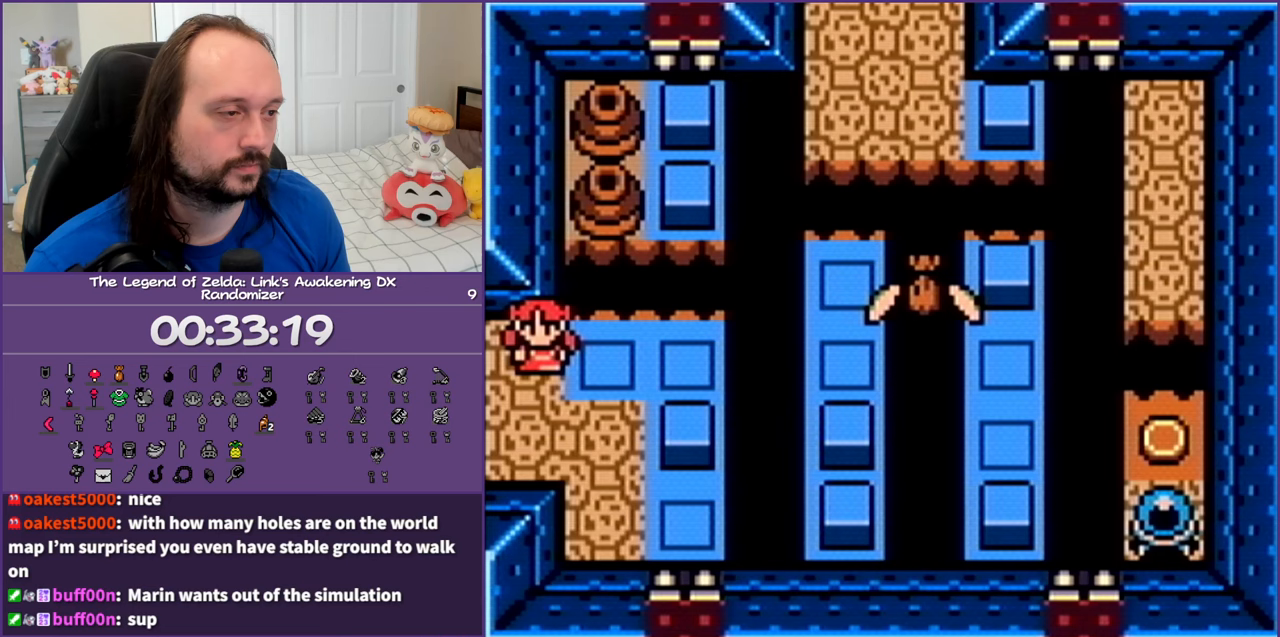
{"buttons": ["A", "DPAD_RIGHT"], "events": [[417, "A", "down"]]}
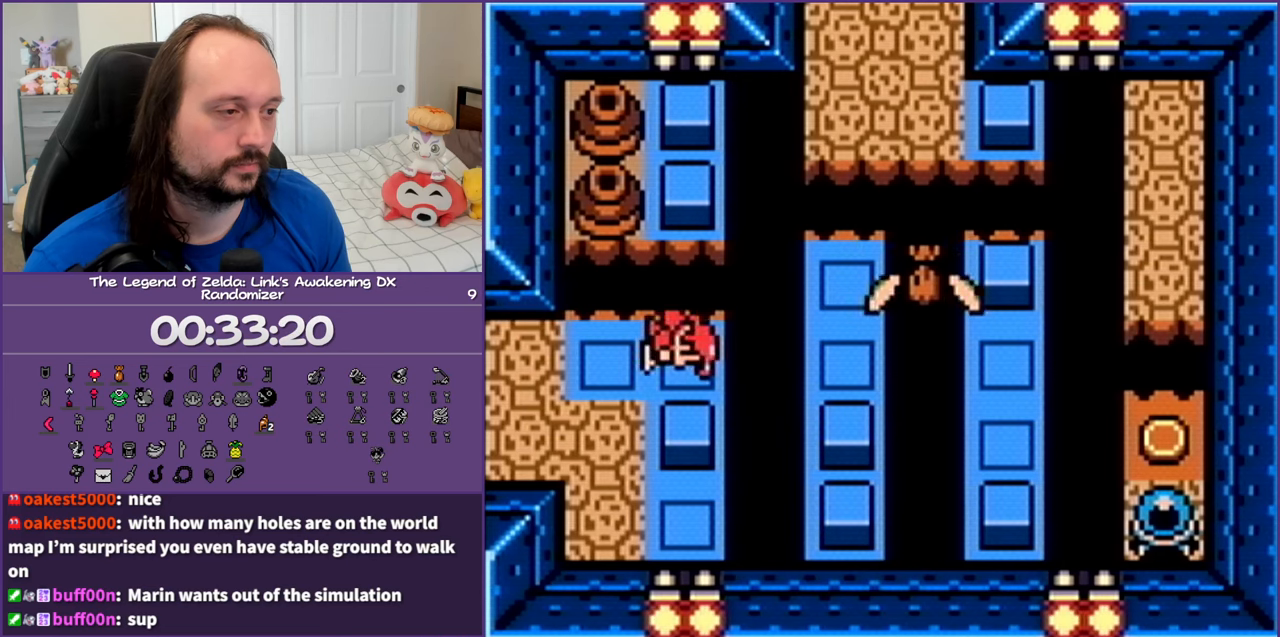
{"buttons": [], "events": [[117, "A", "up"], [400, "DPAD_RIGHT", "up"]]}
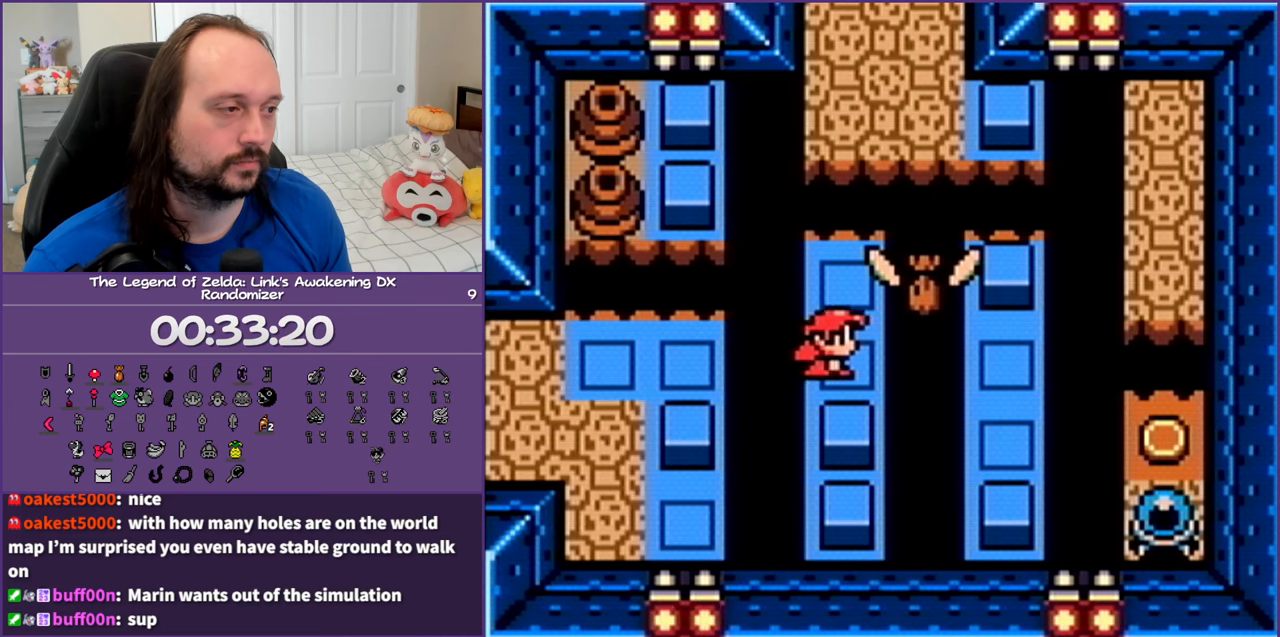
{"buttons": [], "events": [[33, "DPAD_RIGHT", "down"], [117, "A", "down"], [283, "A", "up"], [467, "DPAD_RIGHT", "up"]]}
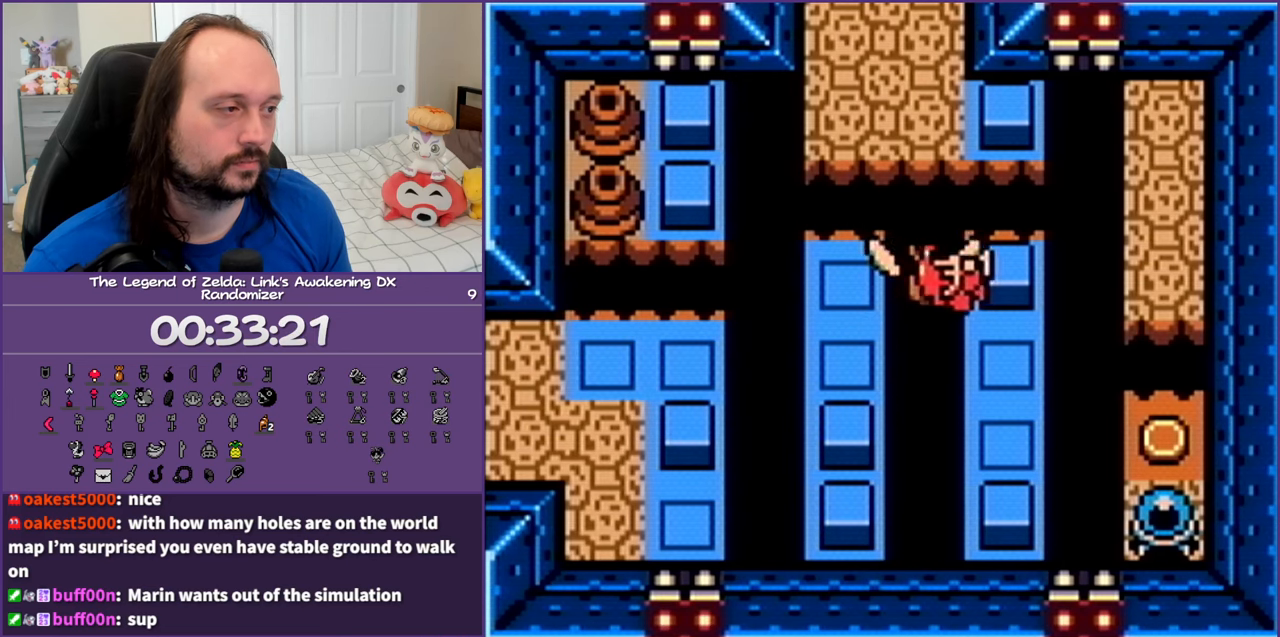
{"buttons": ["DPAD_DOWN"], "events": [[267, "DPAD_DOWN", "down"]]}
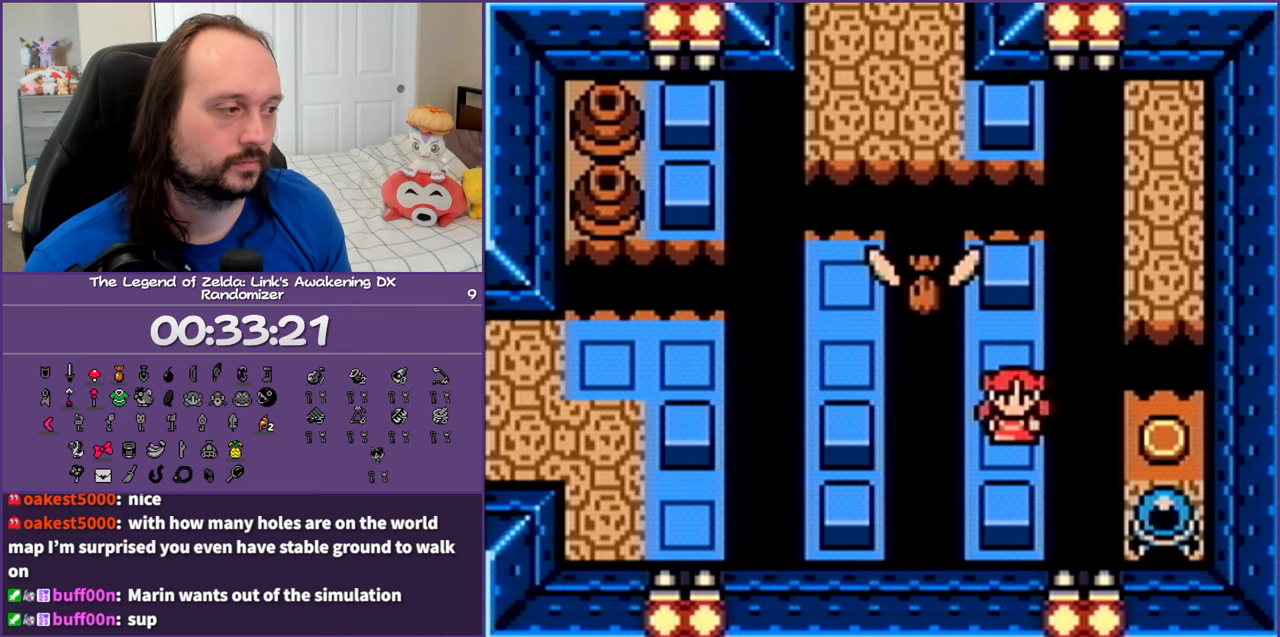
{"buttons": ["DPAD_UP"], "events": [[67, "A", "down"], [67, "DPAD_RIGHT", "down"], [83, "DPAD_DOWN", "up"], [417, "DPAD_UP", "down"], [467, "A", "up"], [500, "DPAD_RIGHT", "up"]]}
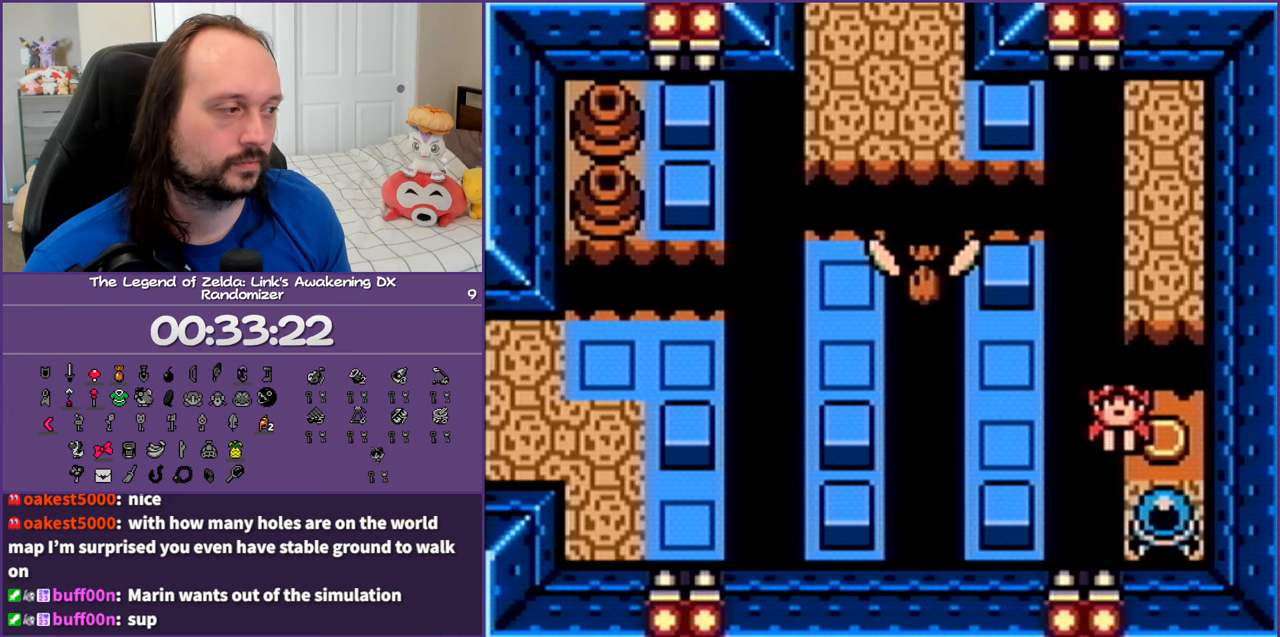
{"buttons": ["DPAD_UP"], "events": [[167, "DPAD_RIGHT", "down"], [217, "DPAD_UP", "up"], [383, "DPAD_RIGHT", "up"], [383, "DPAD_UP", "down"]]}
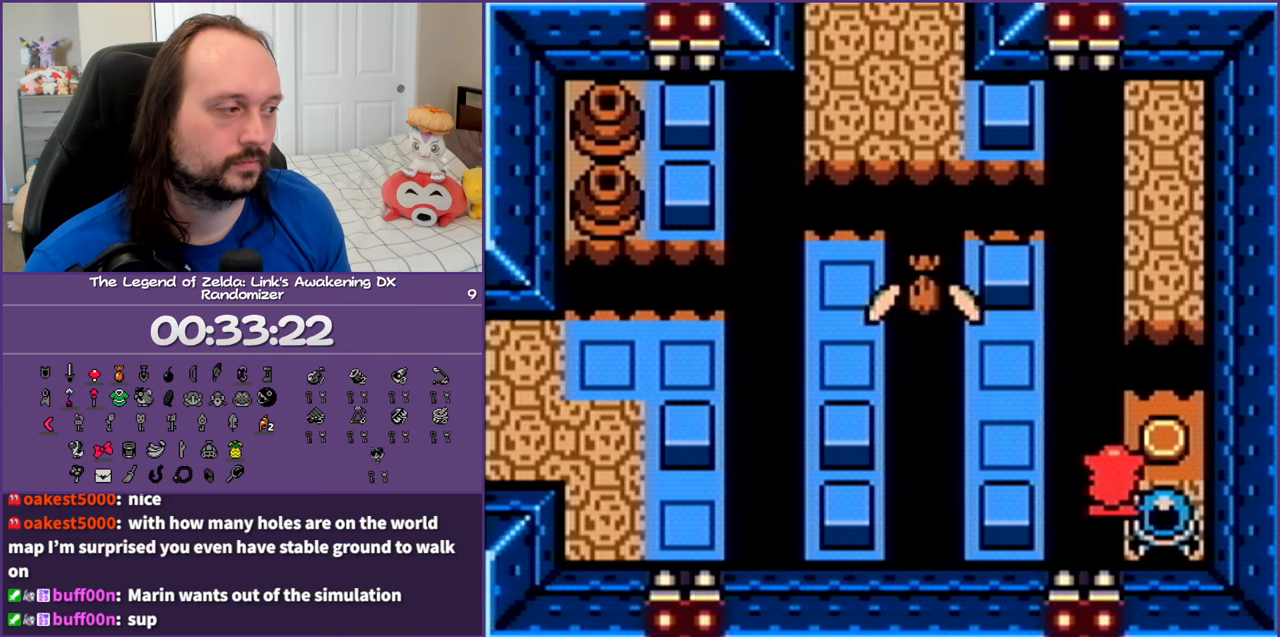
{"buttons": ["DPAD_UP", "DPAD_RIGHT"], "events": [[117, "DPAD_RIGHT", "down"]]}
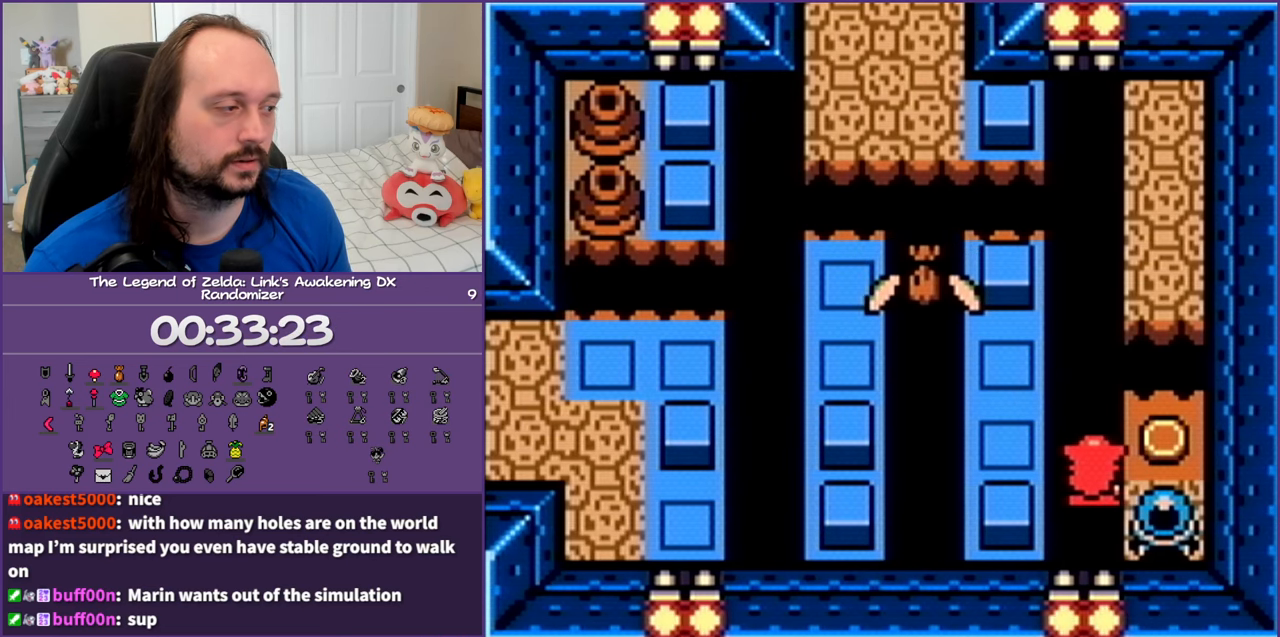
{"buttons": [], "events": [[250, "DPAD_RIGHT", "up"], [250, "DPAD_UP", "up"]]}